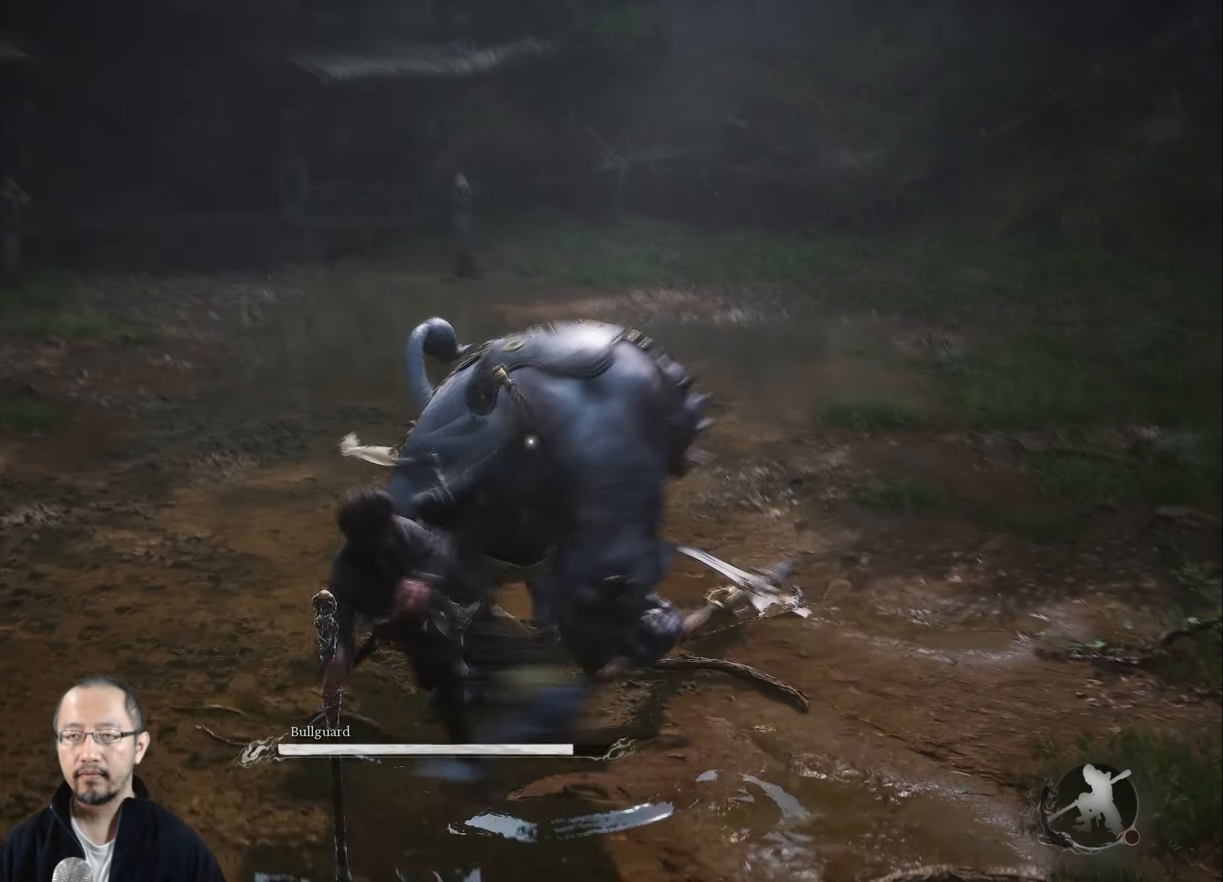
Gameplay with a controller (Xbox layout); each line is a JSON object with the inputs held at the frame after it. "events" lists button and stick changes between this image and that frame as [ms after this image, input, new state], when the widget could be followed in between.
{"buttons": [], "left_stick": "up", "right_stick": "center", "events": []}
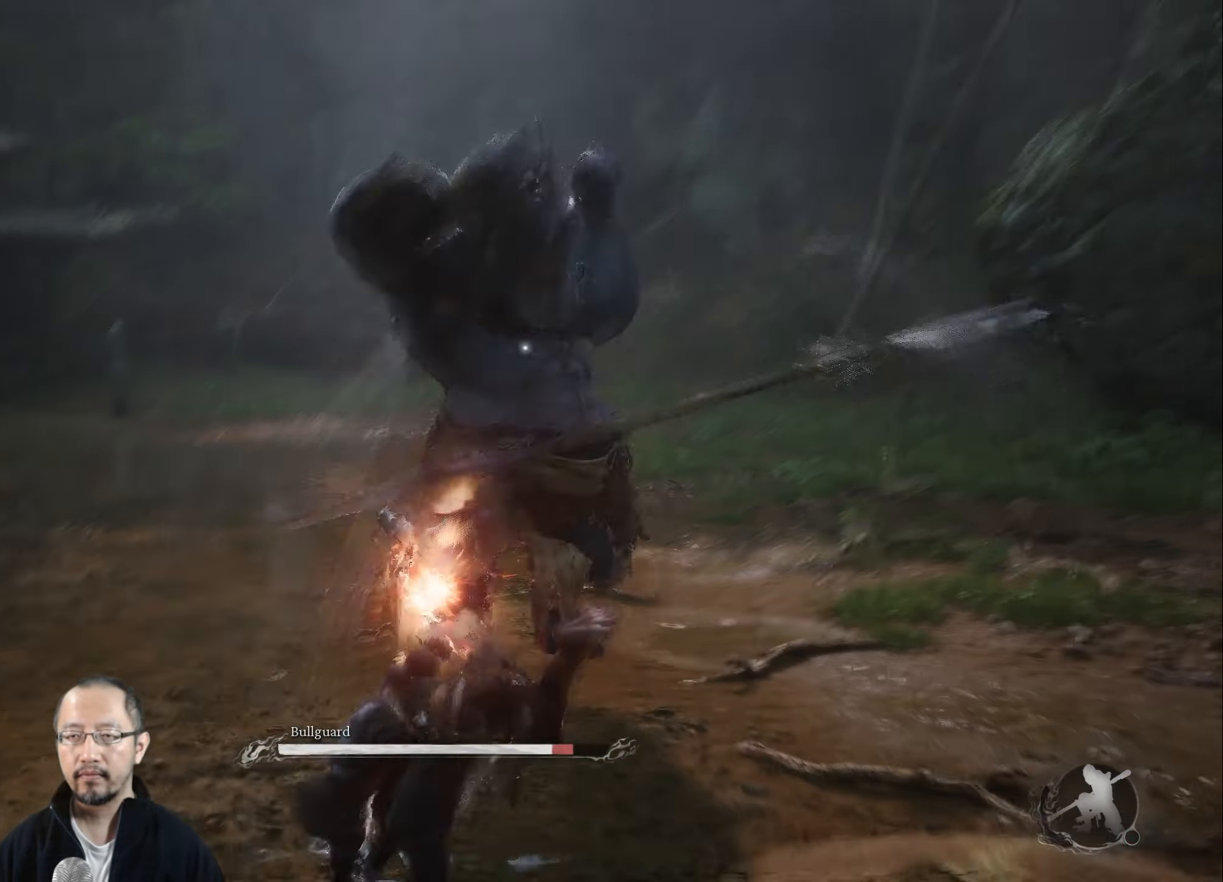
{"buttons": ["B"], "left_stick": "up-left", "right_stick": "center", "events": [[183, "B", "down"], [233, "left_stick", "up-left"], [300, "B", "up"], [500, "B", "down"]]}
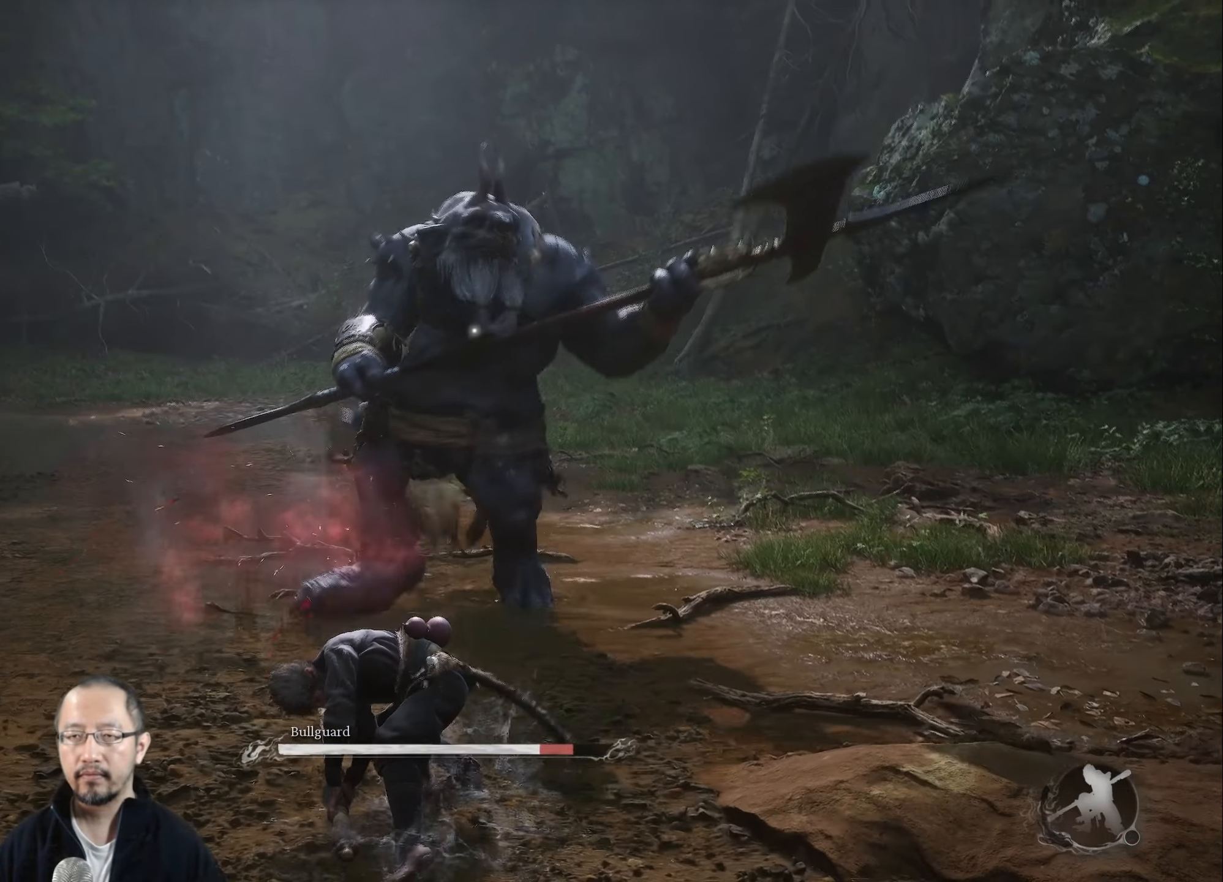
{"buttons": [], "left_stick": "left", "right_stick": "center", "events": [[117, "B", "up"], [183, "B", "down"], [267, "left_stick", "left"], [300, "B", "up"]]}
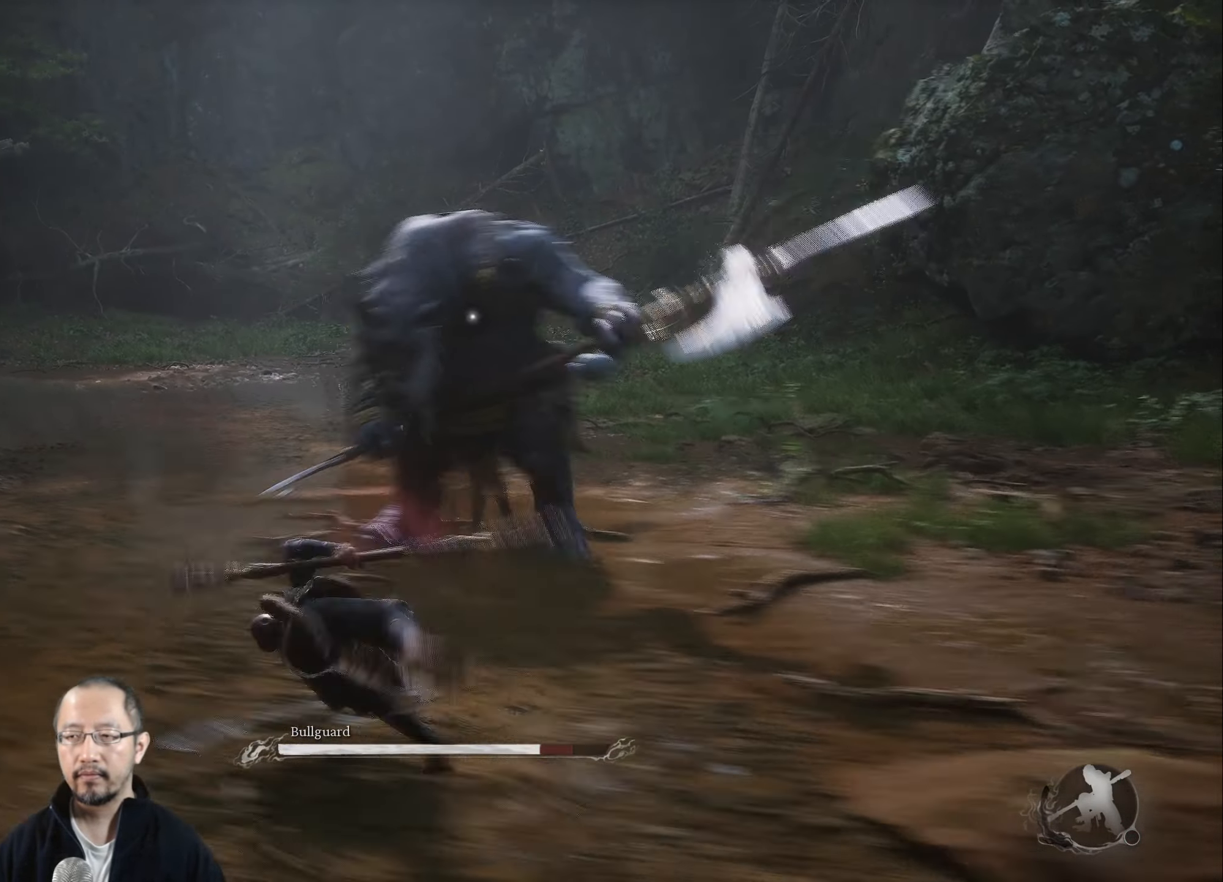
{"buttons": [], "left_stick": "down-left", "right_stick": "center", "events": [[133, "left_stick", "down-left"]]}
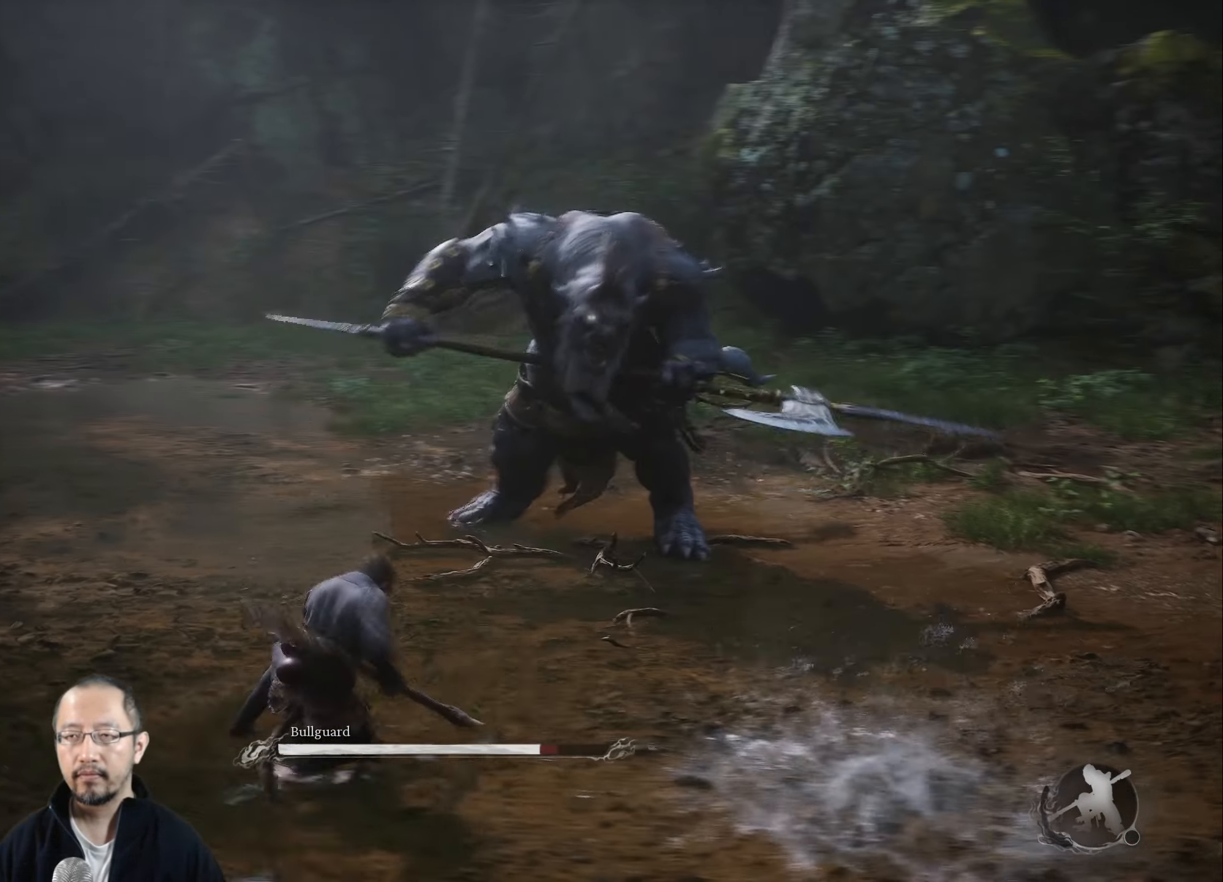
{"buttons": ["Y"], "left_stick": "down-left", "right_stick": "center", "events": [[417, "Y", "down"]]}
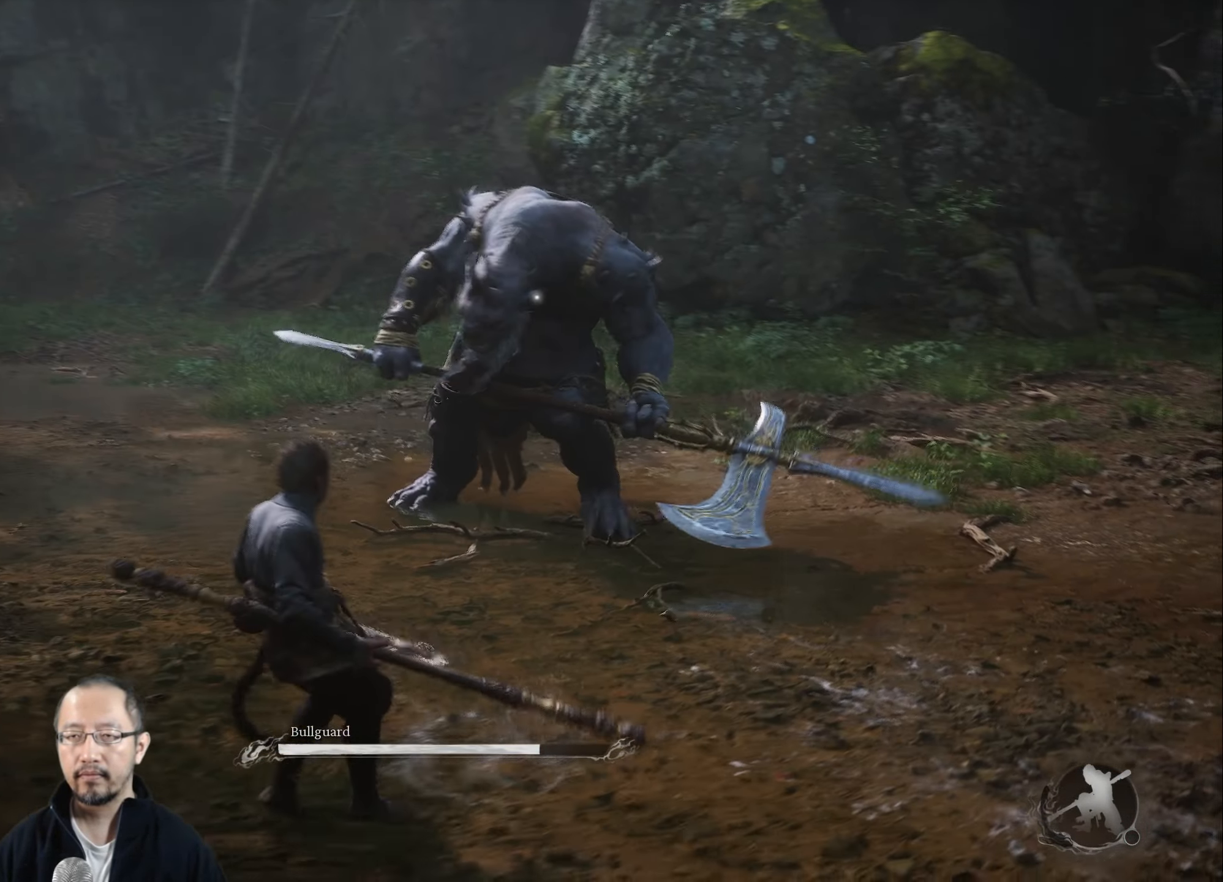
{"buttons": ["Y"], "left_stick": "down-left", "right_stick": "center", "events": []}
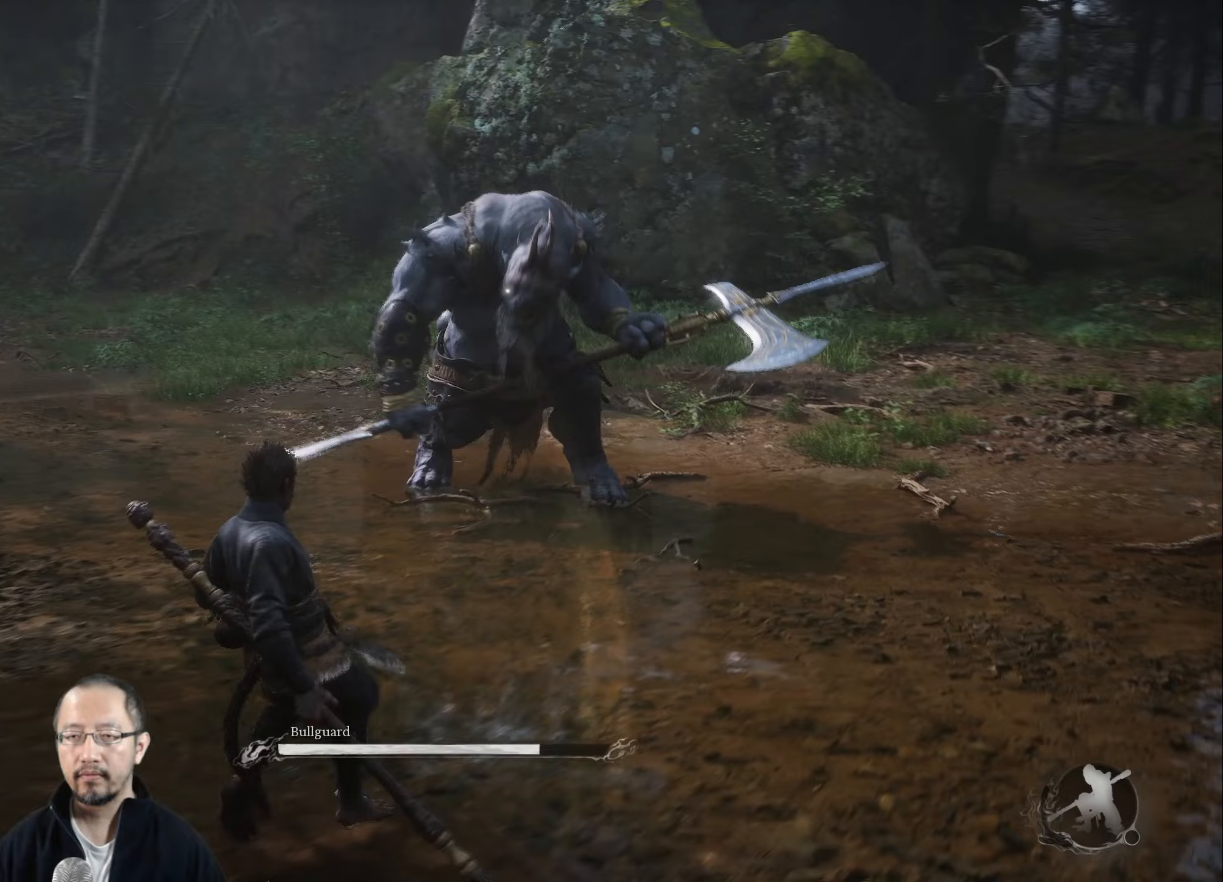
{"buttons": ["Y"], "left_stick": "down-left", "right_stick": "center", "events": []}
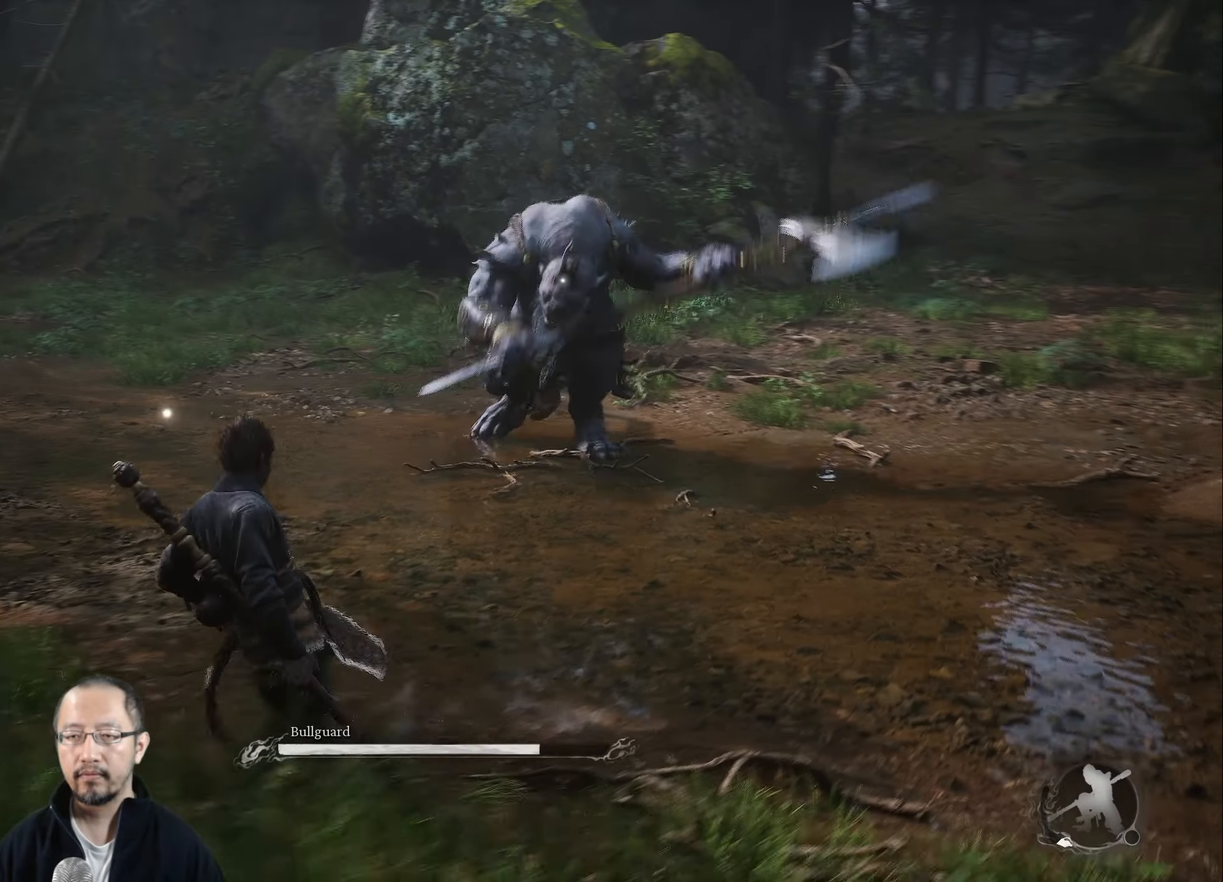
{"buttons": ["Y", "L3"], "left_stick": "down-left", "right_stick": "center", "events": [[433, "L3", "down"]]}
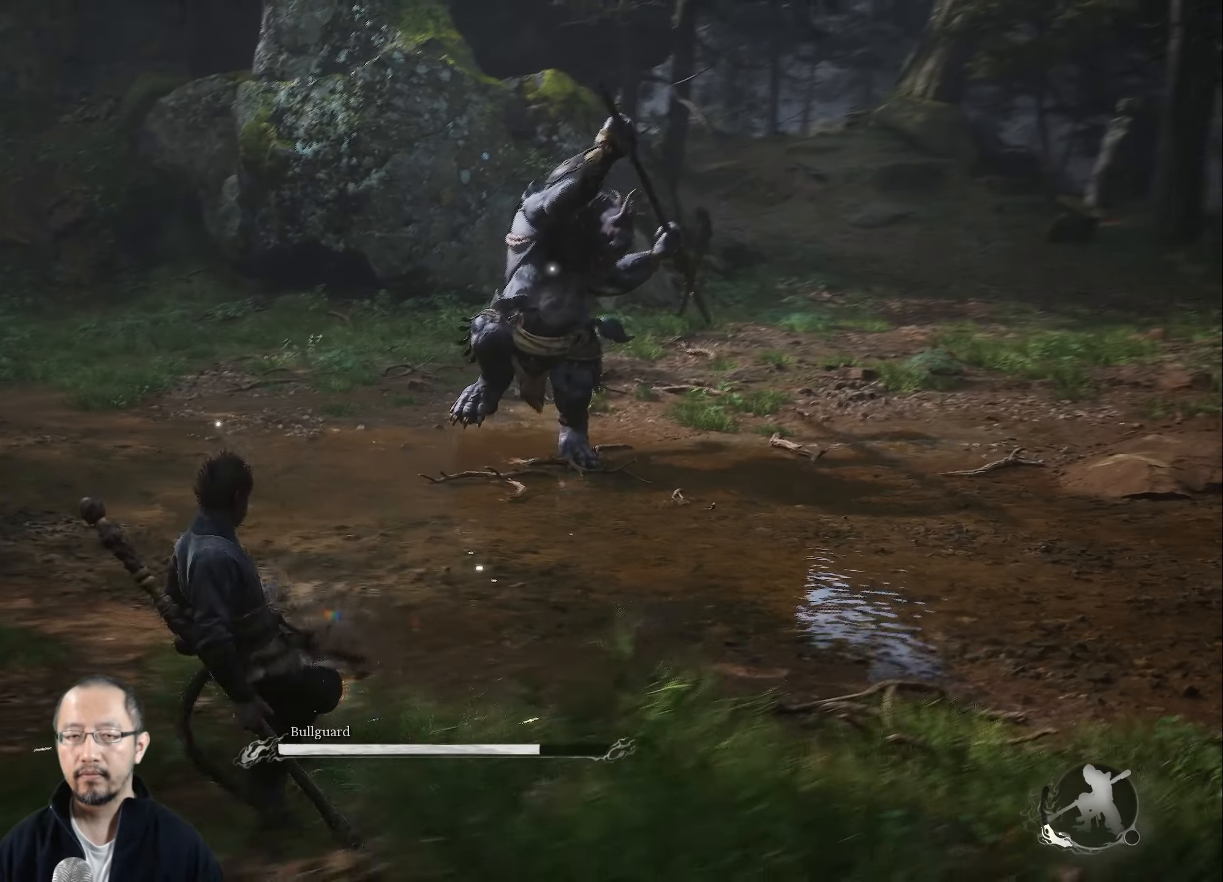
{"buttons": ["Y"], "left_stick": "down-left", "right_stick": "center", "events": [[83, "L3", "up"]]}
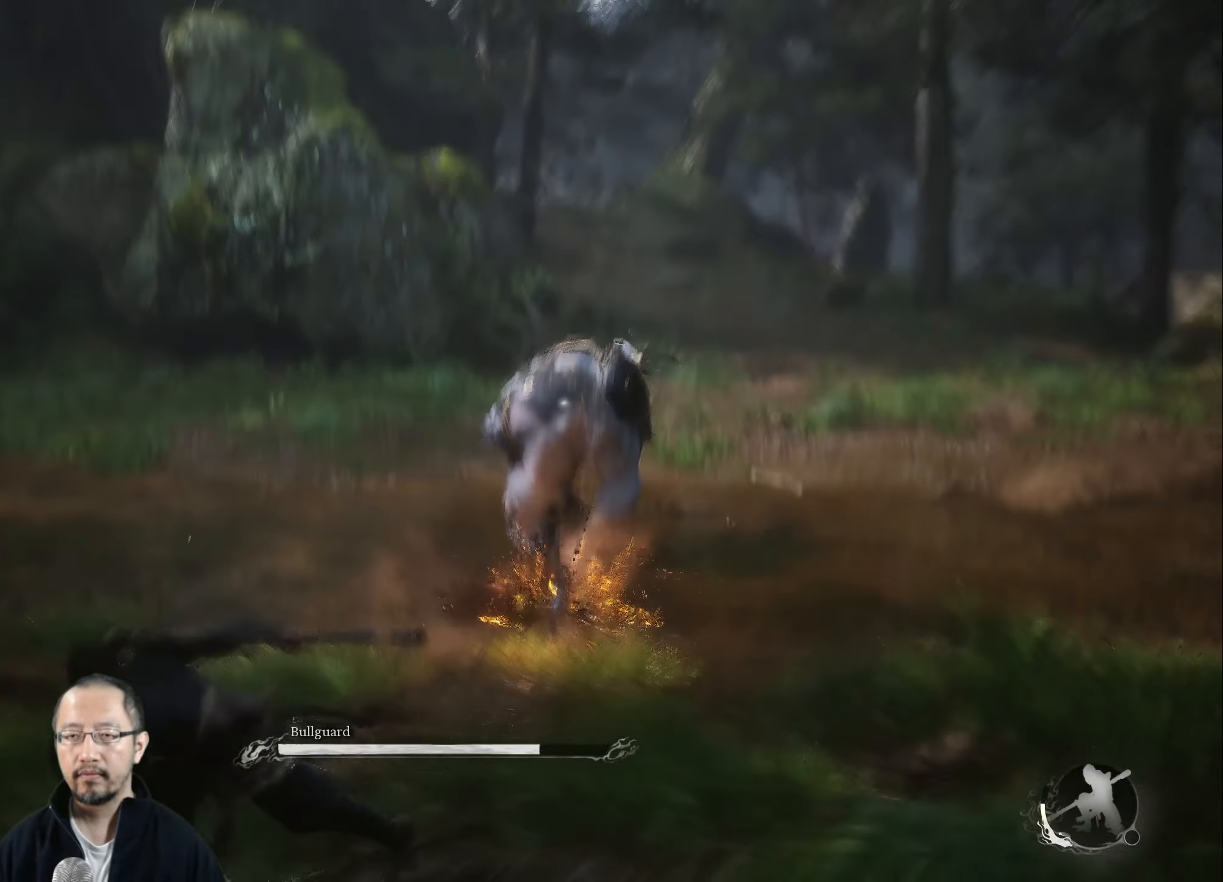
{"buttons": ["Y"], "left_stick": "left", "right_stick": "center", "events": [[67, "left_stick", "left"]]}
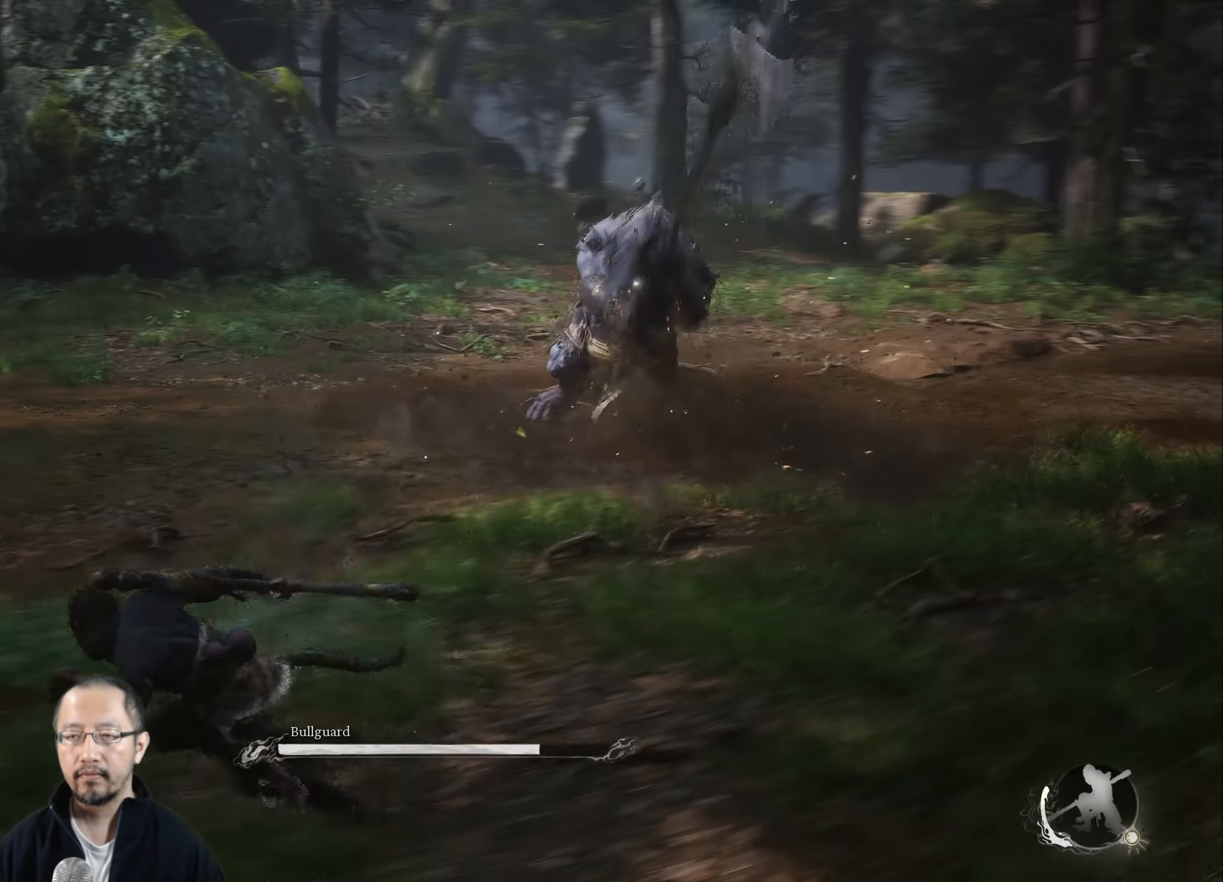
{"buttons": ["Y"], "left_stick": "left", "right_stick": "center", "events": []}
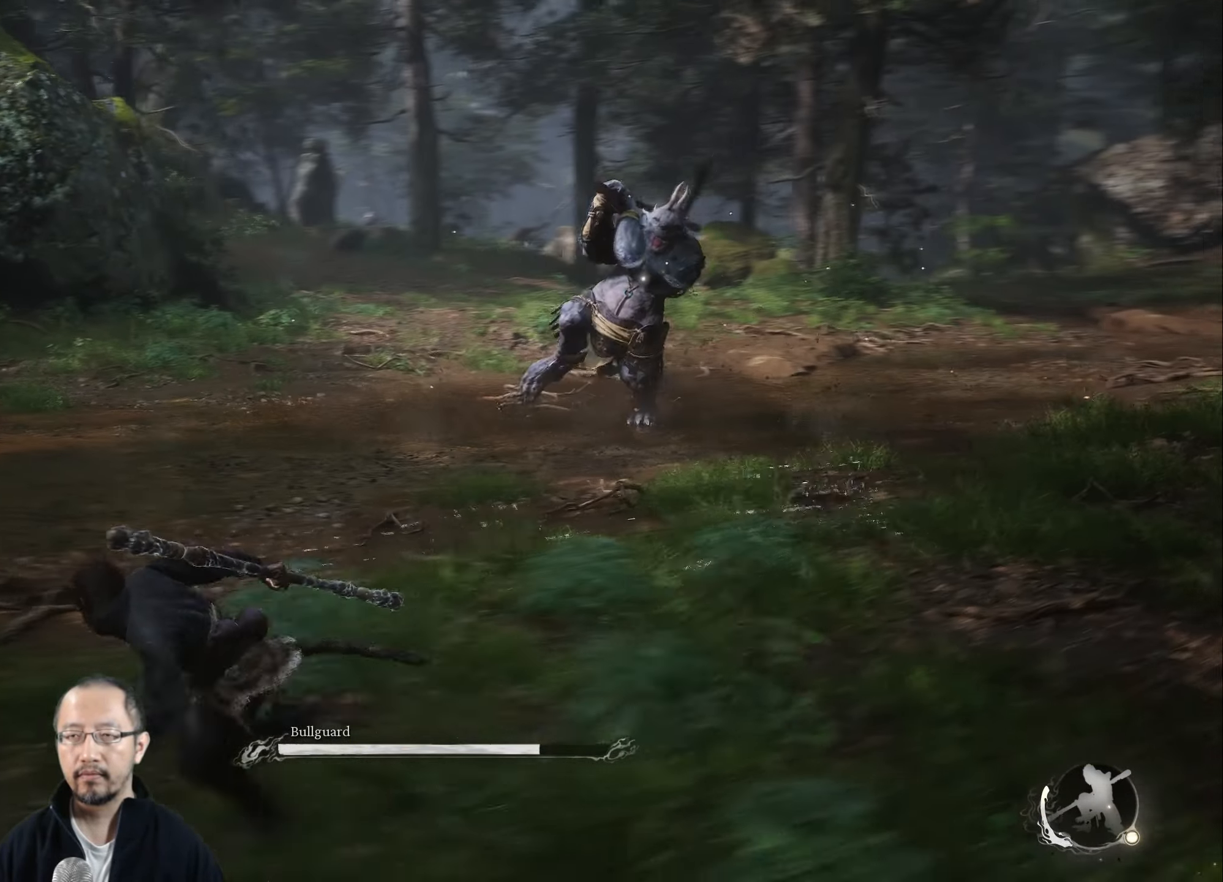
{"buttons": ["Y"], "left_stick": "up", "right_stick": "center", "events": [[17, "left_stick", "up-left"], [450, "left_stick", "up"]]}
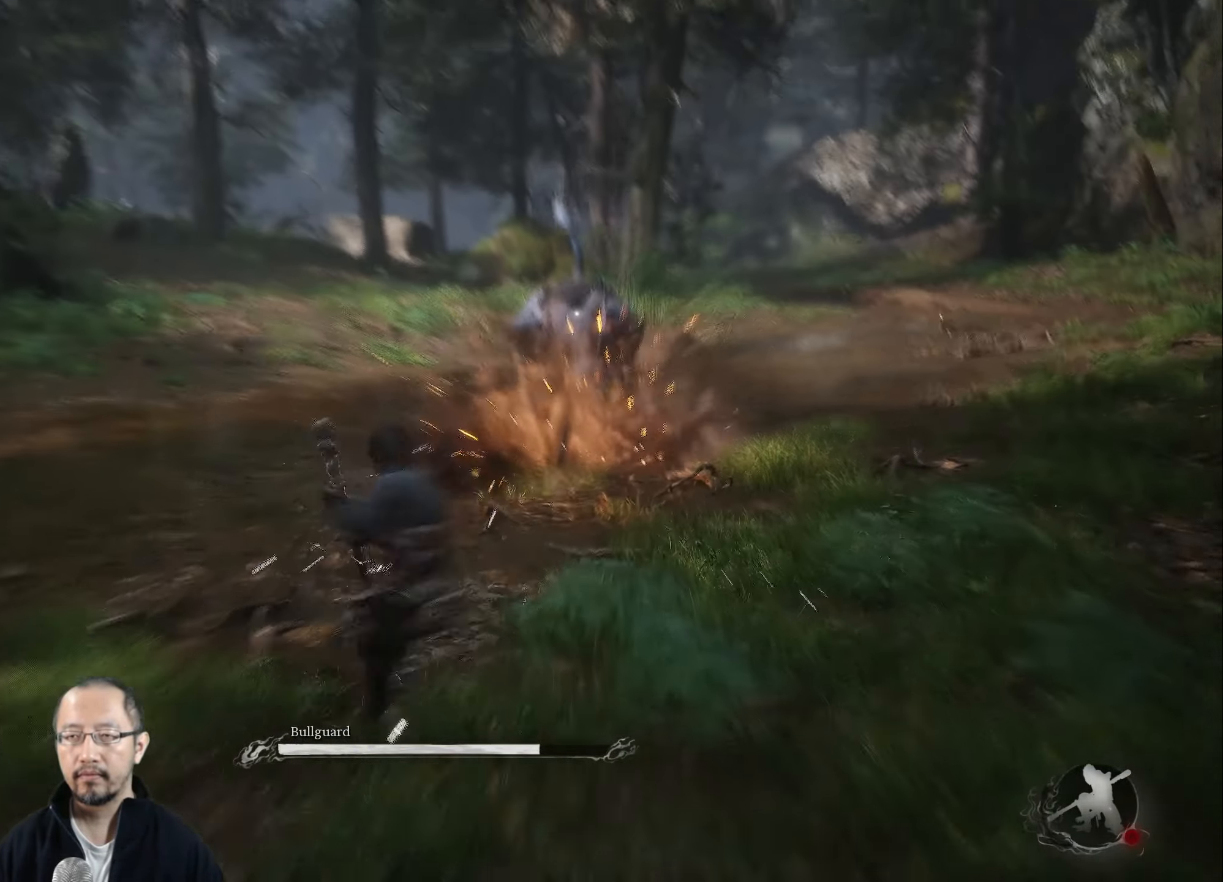
{"buttons": ["Y"], "left_stick": "up", "right_stick": "center", "events": []}
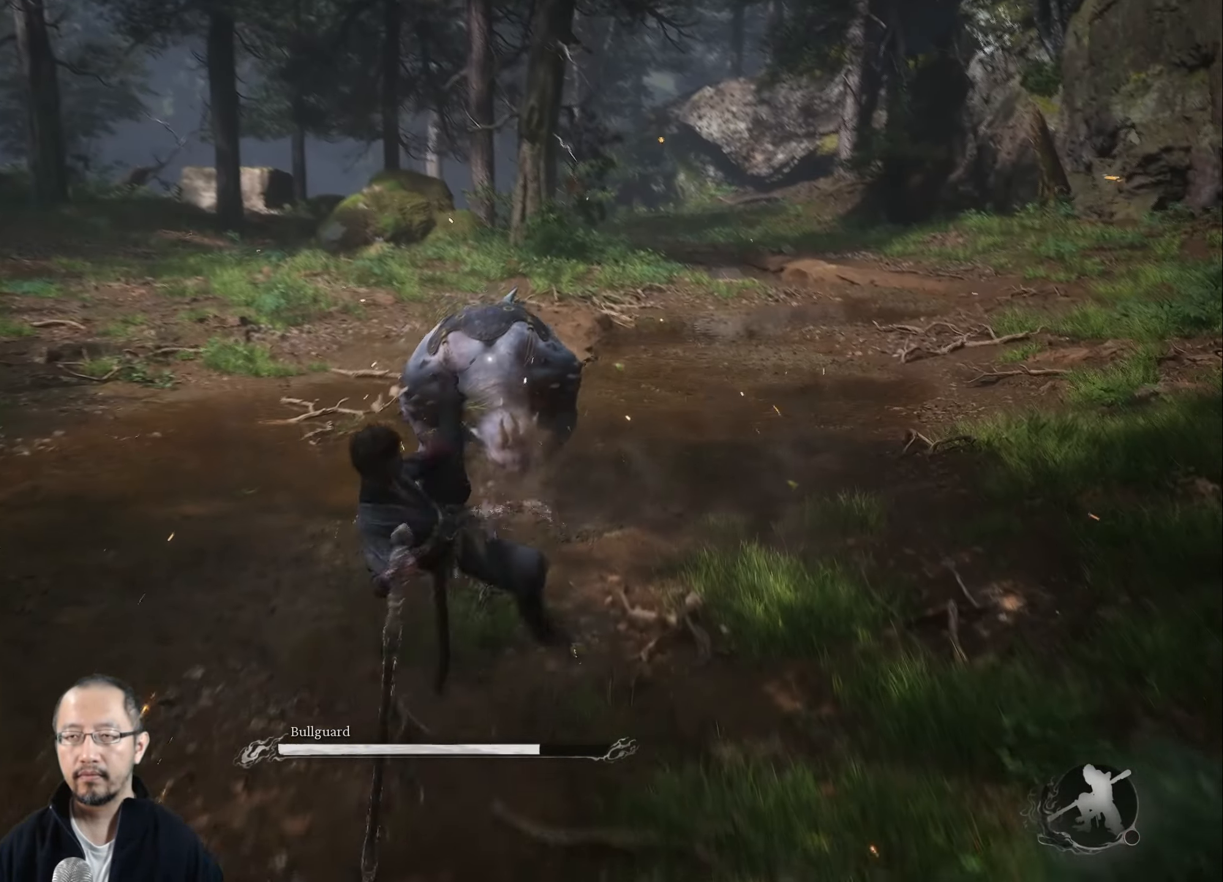
{"buttons": [], "left_stick": "up", "right_stick": "center", "events": [[283, "Y", "up"]]}
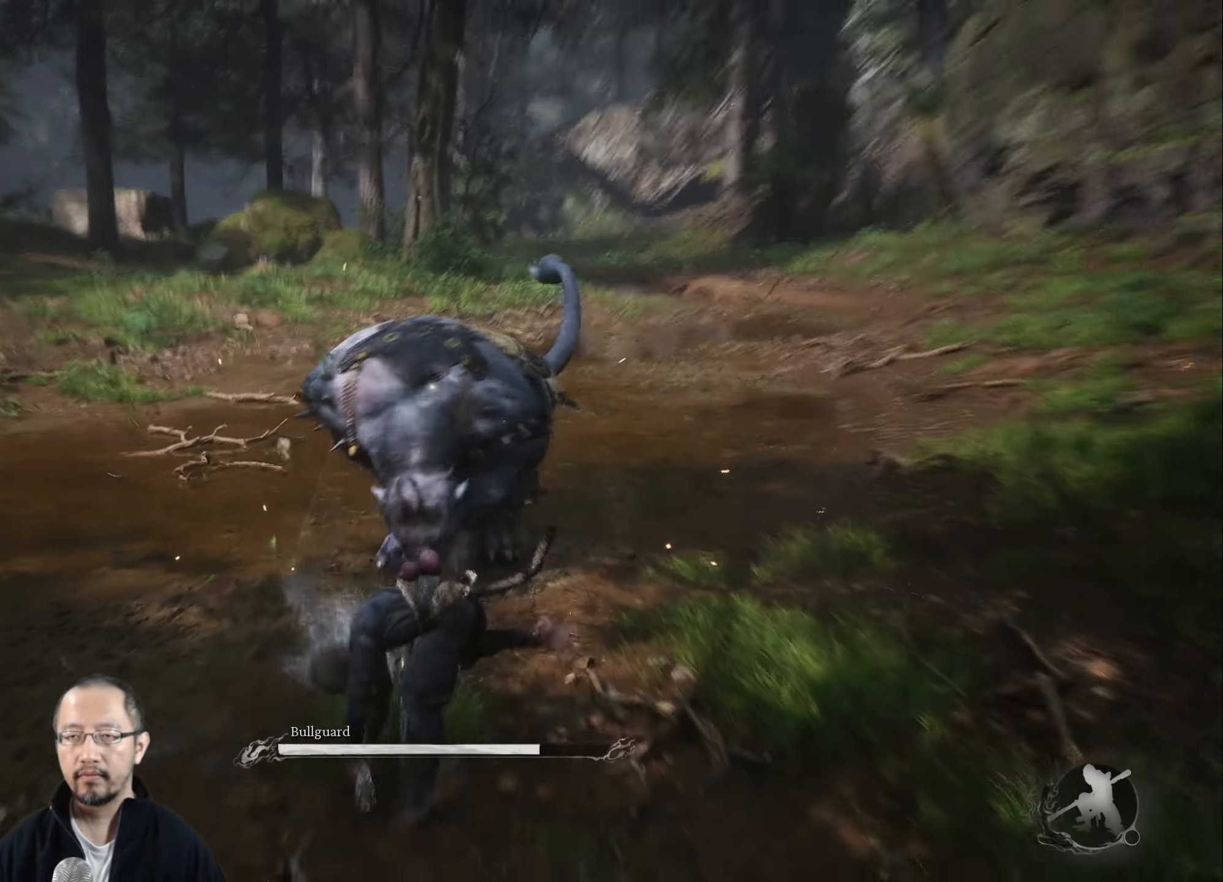
{"buttons": [], "left_stick": "right", "right_stick": "center", "events": [[283, "left_stick", "right"], [300, "B", "down"], [433, "B", "up"]]}
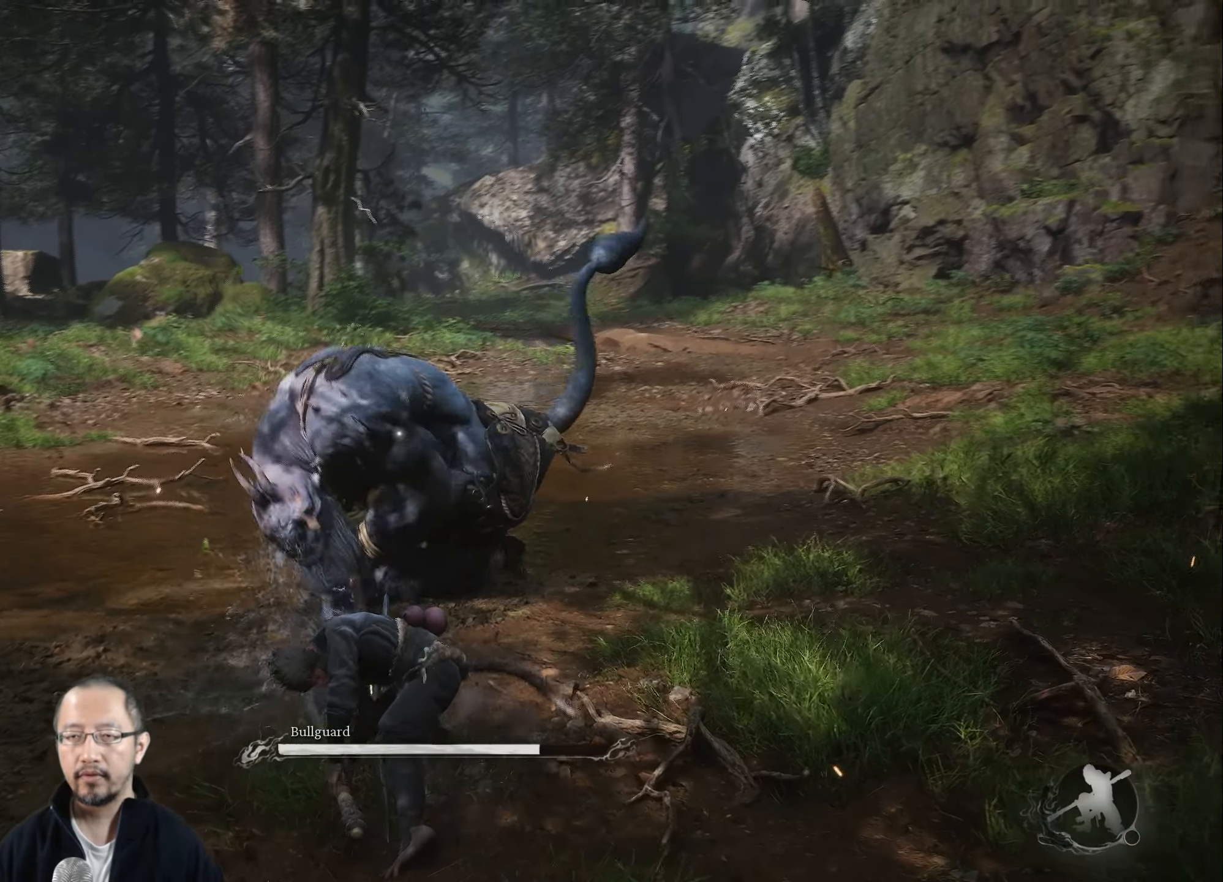
{"buttons": [], "left_stick": "right", "right_stick": "center", "events": [[17, "B", "down"], [133, "B", "up"], [217, "B", "down"], [333, "B", "up"]]}